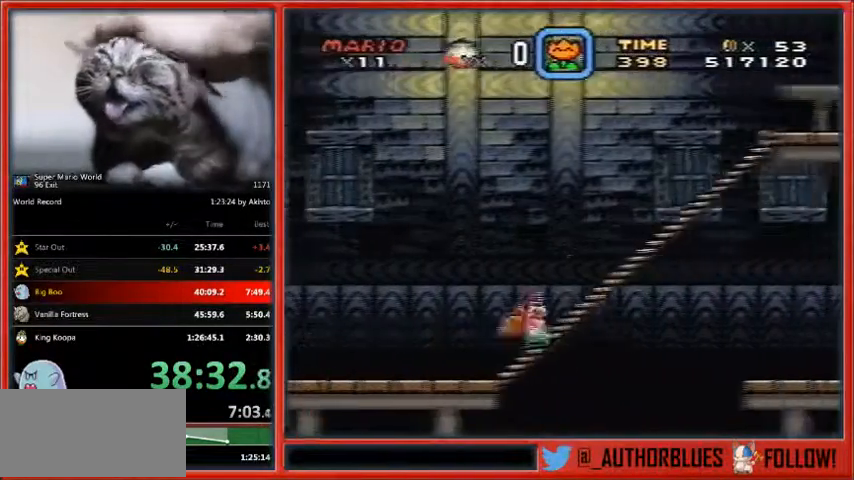
Gameplay with a controller (Nintendo layout); each line is a JSON object with the inputs held at the frame after it. "events" lists button and stick changes between this image and that frame as [ms after this image, input, new state], when the widget could be followed in between. Not read: L1 L3 R3.
{"buttons": ["Y", "DPAD_RIGHT"], "events": []}
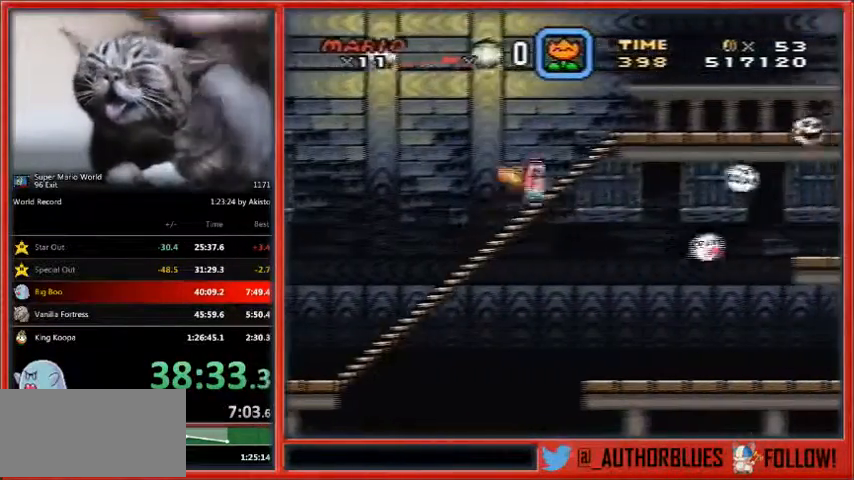
{"buttons": ["Y", "DPAD_RIGHT"], "events": [[167, "B", "down"], [267, "B", "up"]]}
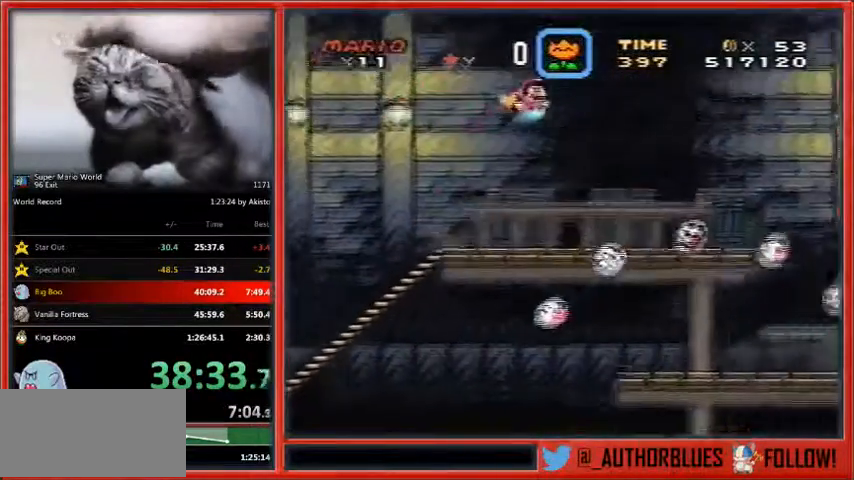
{"buttons": ["Y", "DPAD_RIGHT"], "events": []}
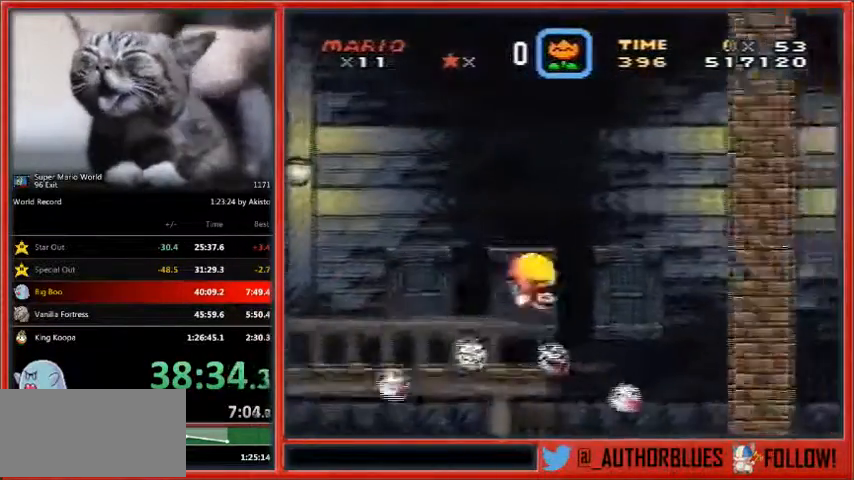
{"buttons": ["Y", "DPAD_LEFT"], "events": [[267, "DPAD_UP", "down"], [333, "DPAD_LEFT", "down"], [333, "DPAD_RIGHT", "up"], [333, "DPAD_UP", "up"]]}
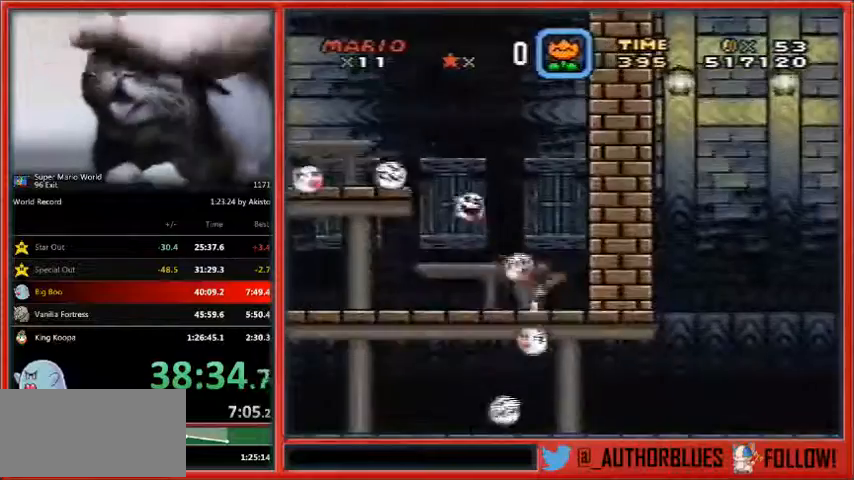
{"buttons": ["Y", "DPAD_LEFT"], "events": []}
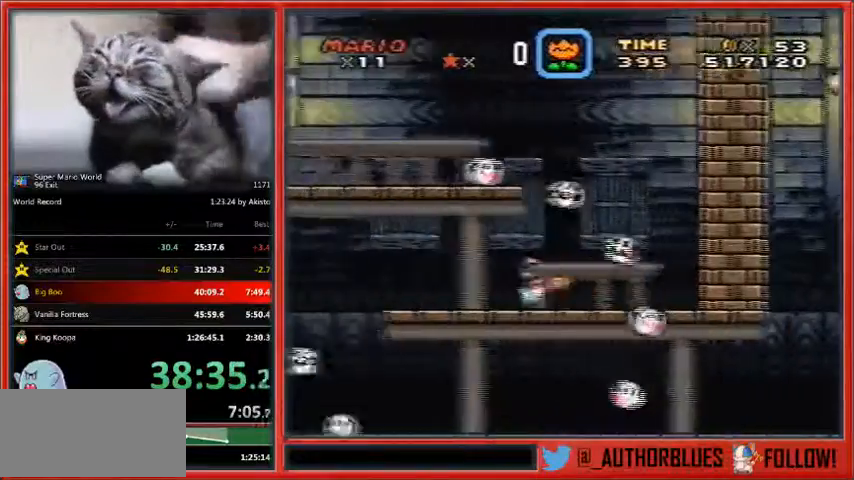
{"buttons": ["Y", "DPAD_RIGHT"], "events": [[300, "DPAD_RIGHT", "down"], [367, "DPAD_LEFT", "up"]]}
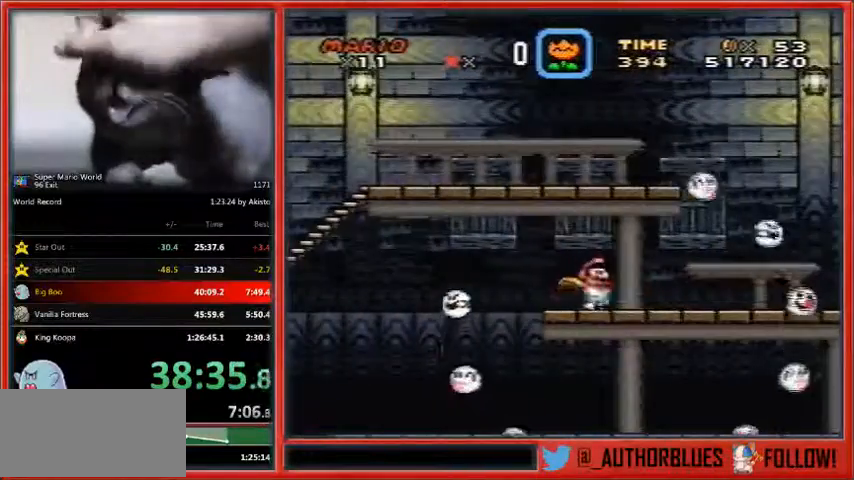
{"buttons": ["Y", "DPAD_LEFT"], "events": [[67, "DPAD_LEFT", "down"], [433, "DPAD_RIGHT", "up"]]}
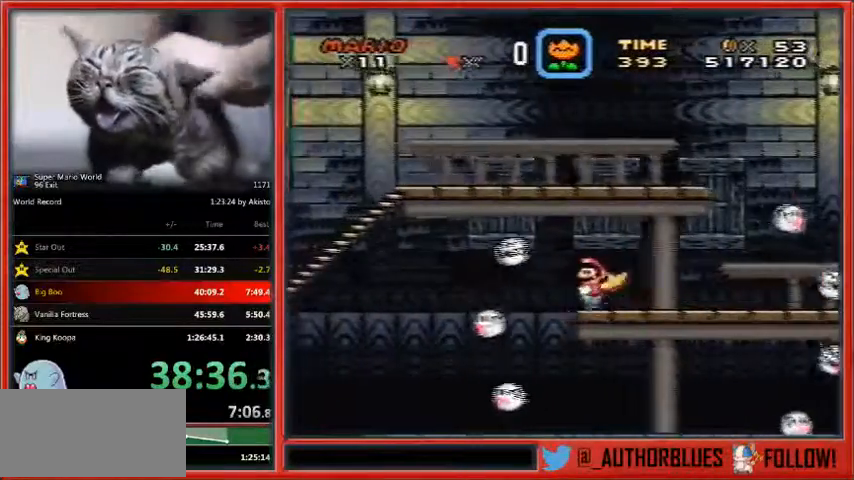
{"buttons": ["X", "DPAD_RIGHT"], "events": [[33, "DPAD_LEFT", "up"], [33, "DPAD_RIGHT", "down"], [500, "X", "down"], [500, "Y", "up"]]}
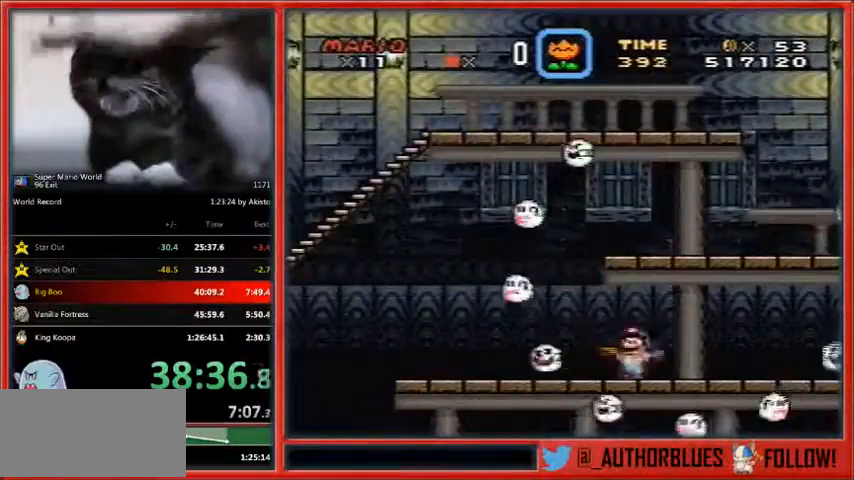
{"buttons": ["A", "X", "DPAD_RIGHT"], "events": [[500, "A", "down"]]}
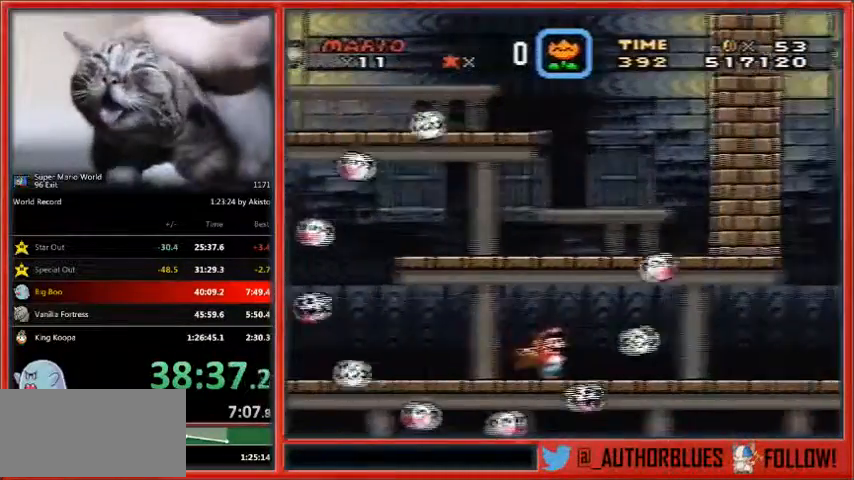
{"buttons": ["X", "DPAD_RIGHT"], "events": [[133, "A", "up"]]}
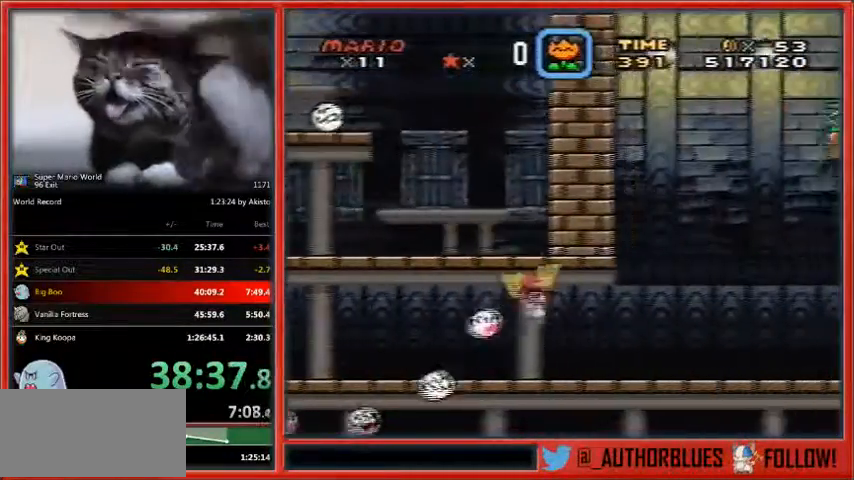
{"buttons": ["A", "X", "DPAD_RIGHT"], "events": [[500, "A", "down"]]}
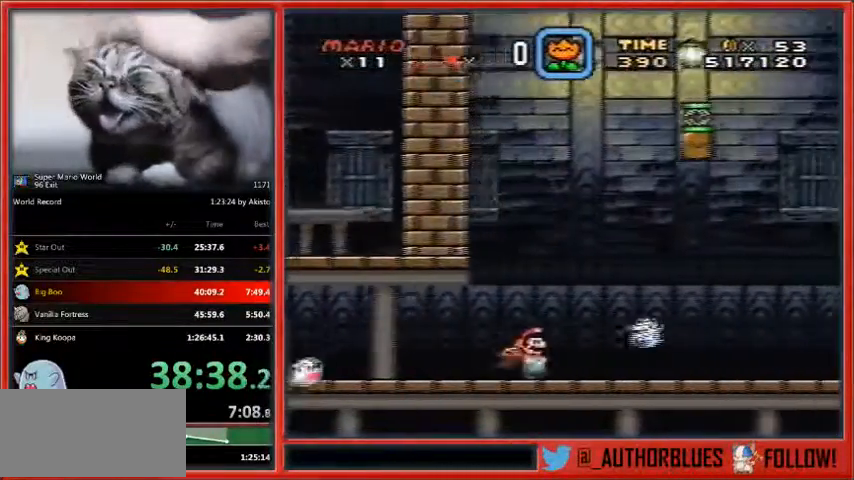
{"buttons": ["X", "DPAD_RIGHT"], "events": [[133, "A", "up"]]}
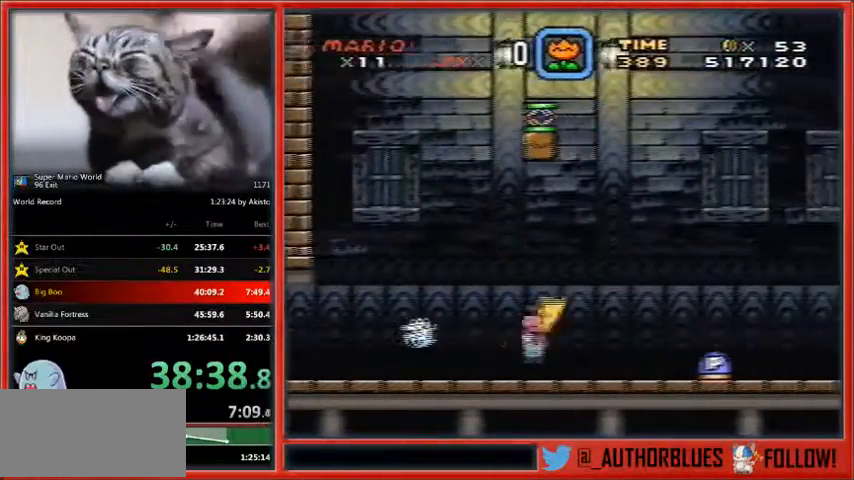
{"buttons": ["X", "DPAD_UP", "DPAD_RIGHT"], "events": [[33, "DPAD_UP", "down"]]}
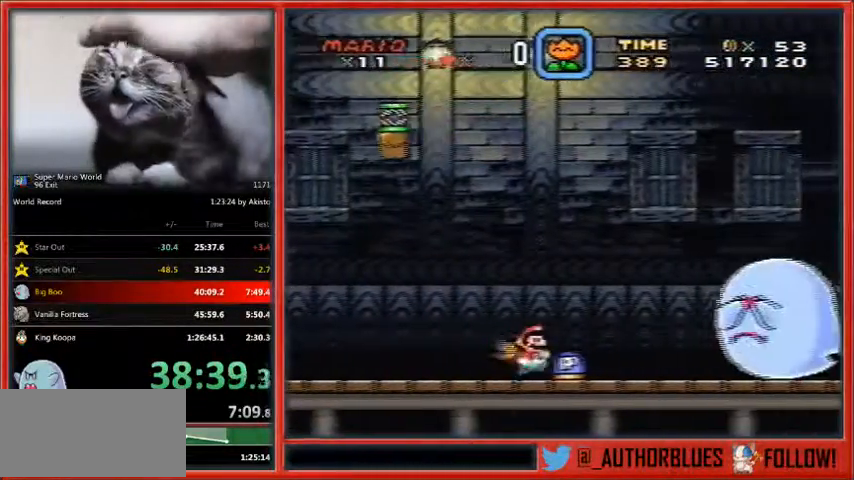
{"buttons": ["A", "X", "DPAD_UP", "DPAD_RIGHT"], "events": [[333, "A", "down"]]}
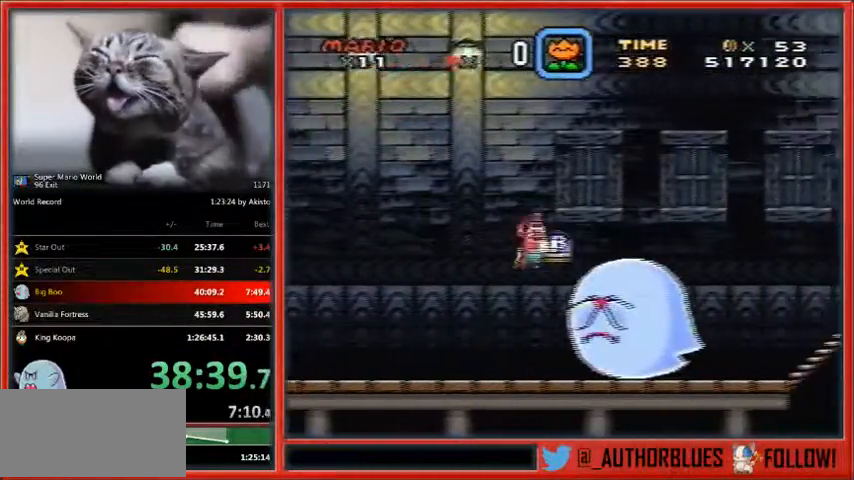
{"buttons": ["A", "X", "DPAD_UP", "DPAD_RIGHT"], "events": []}
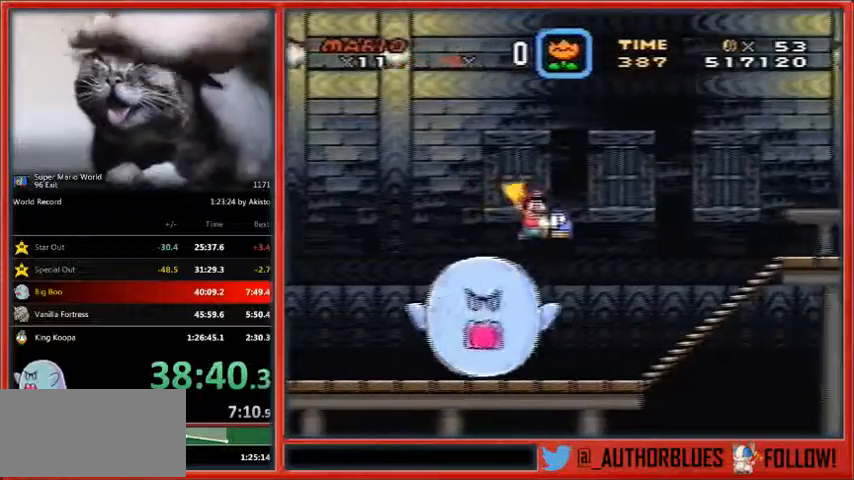
{"buttons": ["A", "X", "DPAD_UP", "DPAD_RIGHT"], "events": []}
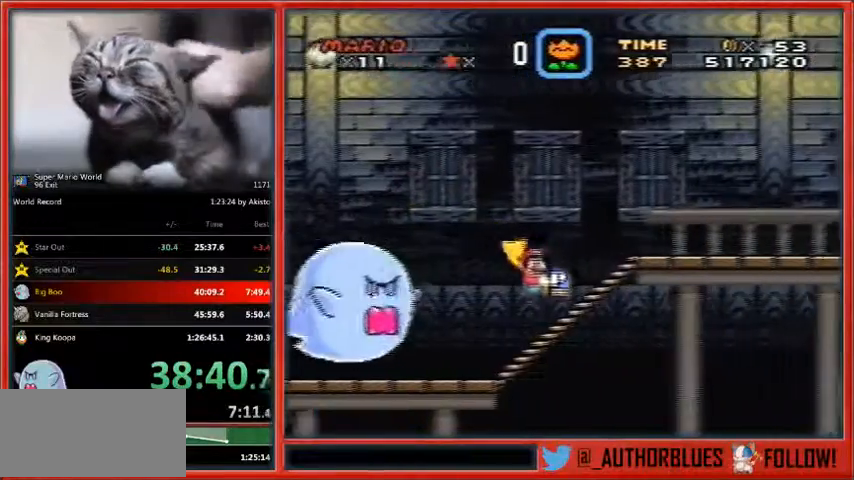
{"buttons": ["A", "X", "DPAD_UP", "DPAD_RIGHT"], "events": []}
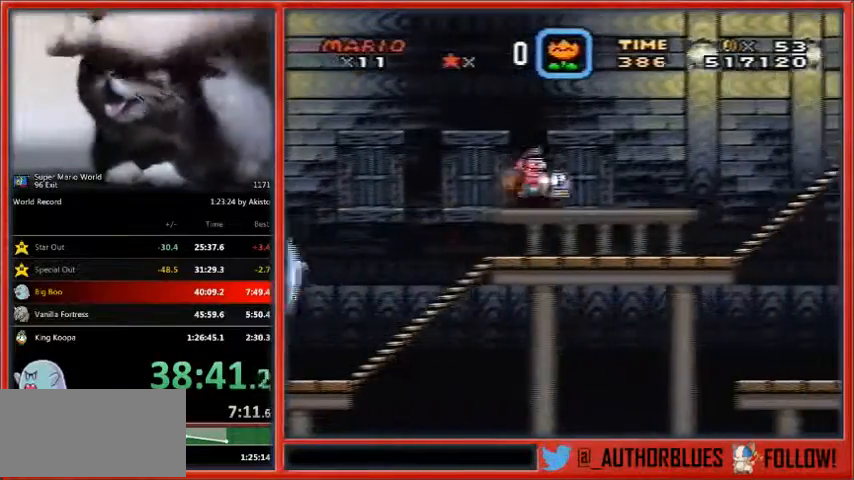
{"buttons": ["X", "DPAD_UP", "DPAD_RIGHT"], "events": [[267, "A", "up"]]}
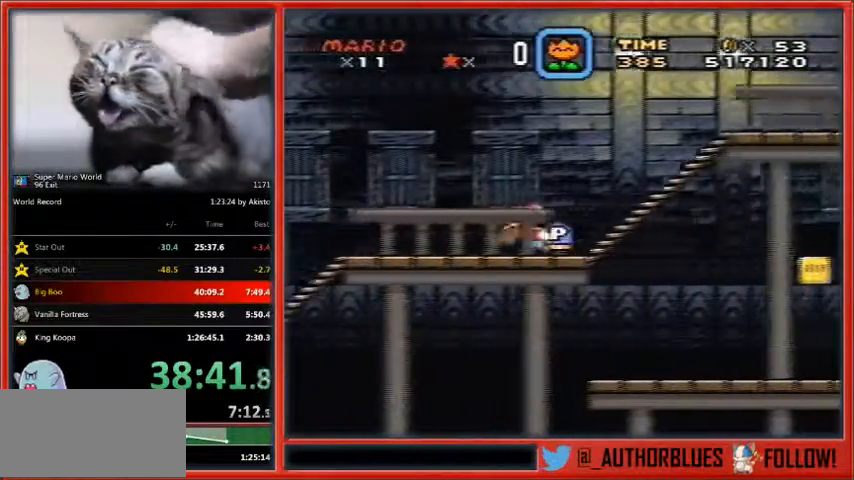
{"buttons": ["A", "X", "DPAD_UP", "DPAD_RIGHT"], "events": [[167, "A", "down"]]}
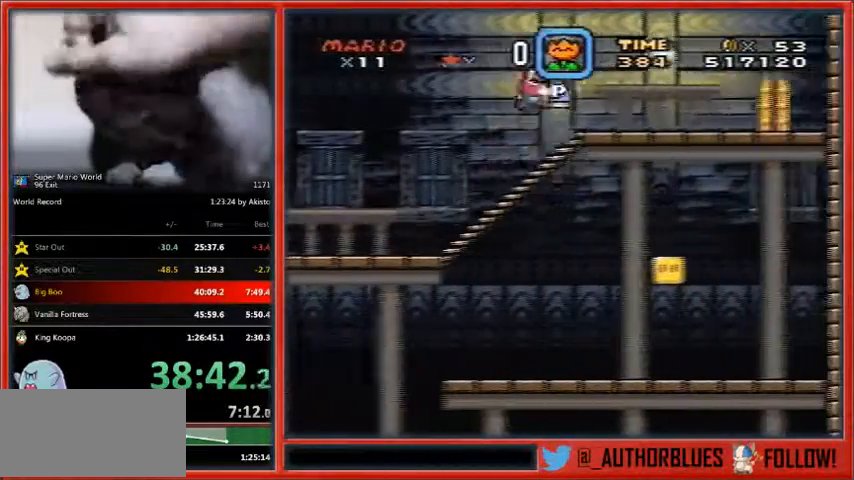
{"buttons": ["X", "DPAD_RIGHT"], "events": [[200, "A", "up"], [233, "DPAD_UP", "up"]]}
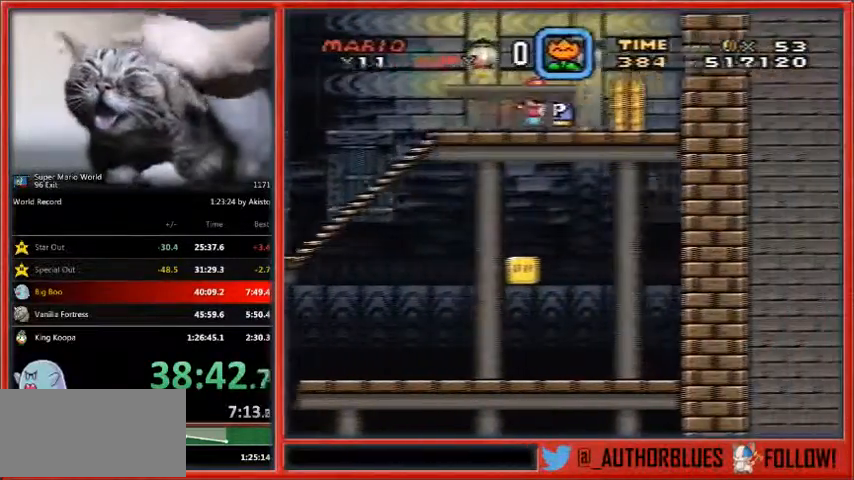
{"buttons": ["X"], "events": [[267, "DPAD_UP", "down"], [367, "DPAD_RIGHT", "up"], [467, "DPAD_UP", "up"]]}
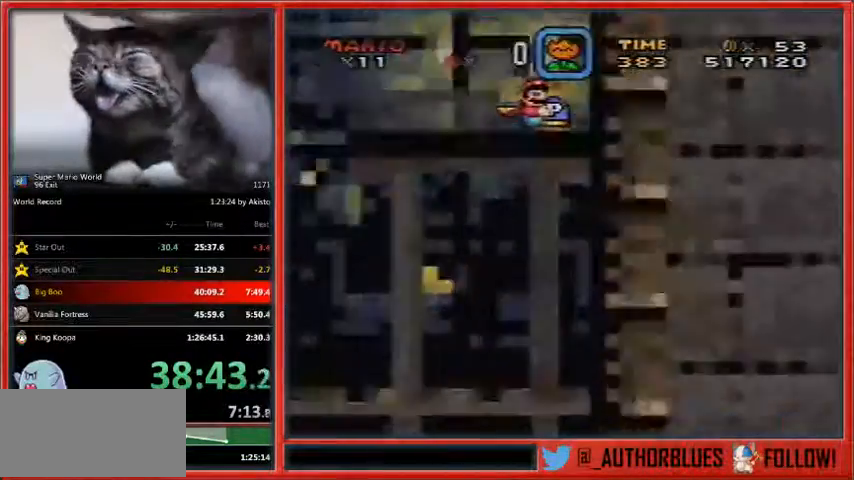
{"buttons": ["X", "DPAD_LEFT"]}
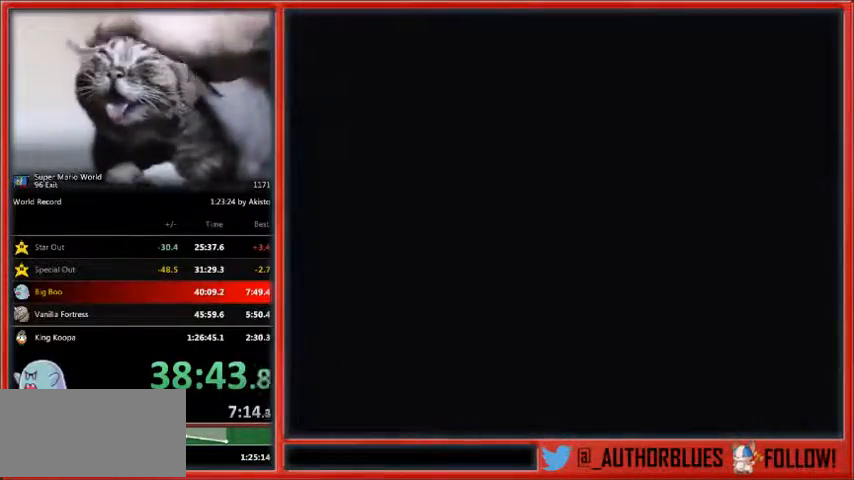
{"buttons": ["X", "DPAD_LEFT"], "events": []}
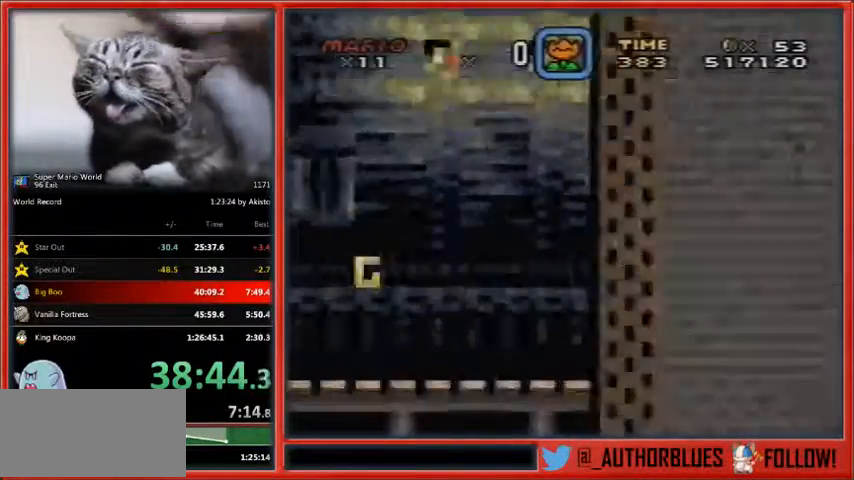
{"buttons": ["X", "DPAD_LEFT"], "events": []}
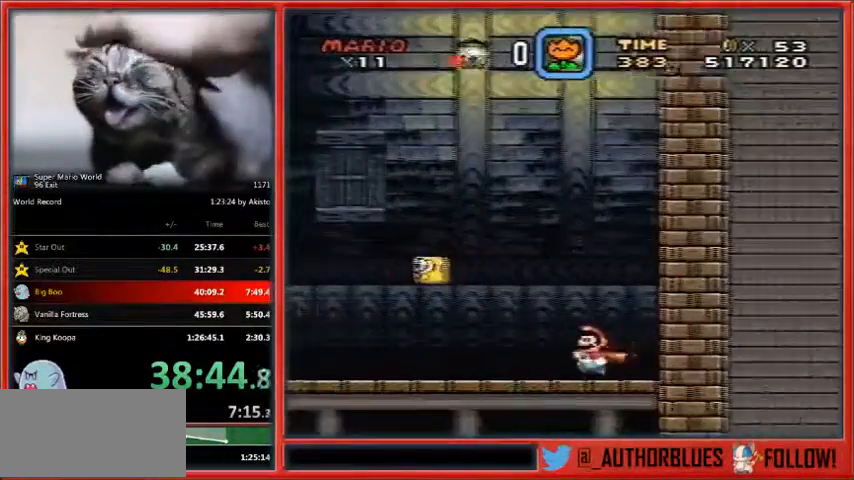
{"buttons": ["X", "DPAD_LEFT"], "events": []}
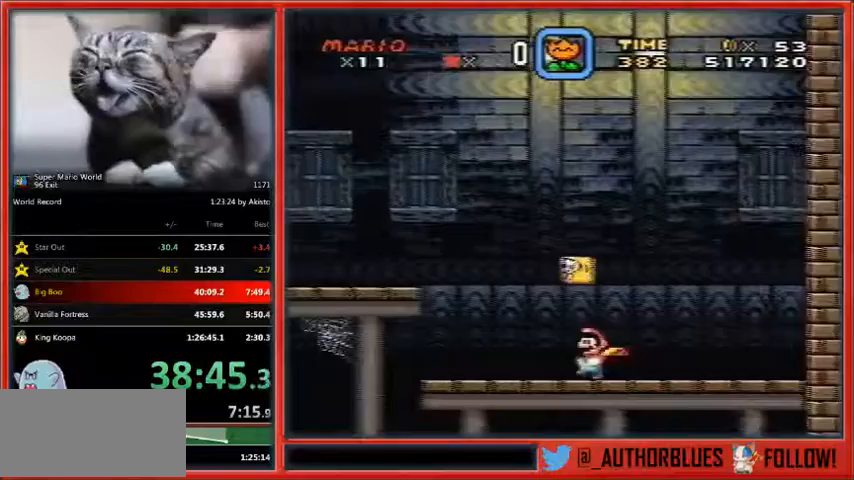
{"buttons": ["X", "DPAD_LEFT"], "events": [[333, "A", "down"], [467, "A", "up"]]}
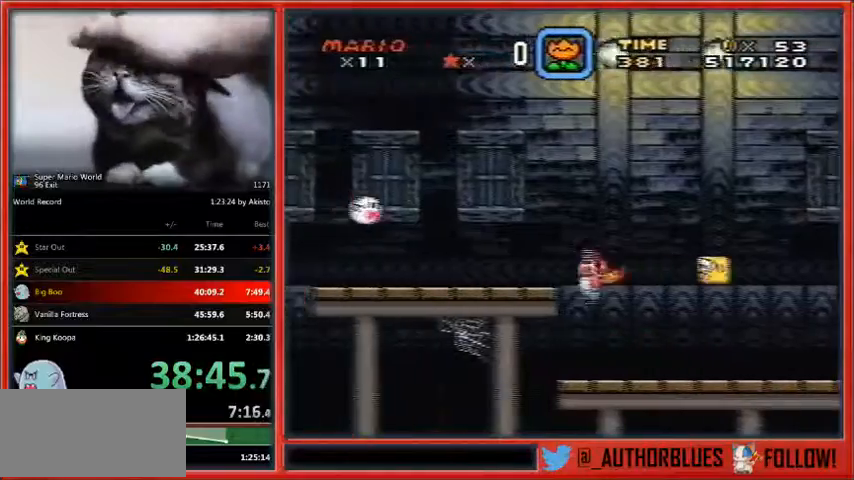
{"buttons": ["X", "DPAD_LEFT"], "events": []}
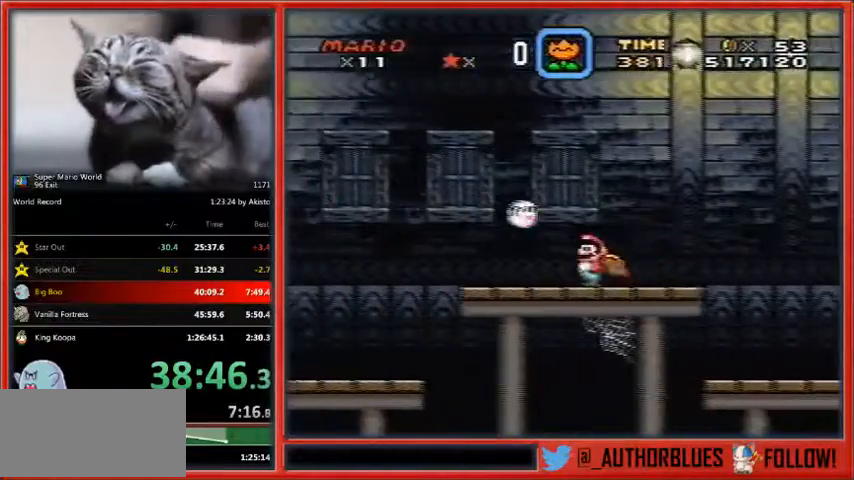
{"buttons": ["X", "DPAD_LEFT"], "events": []}
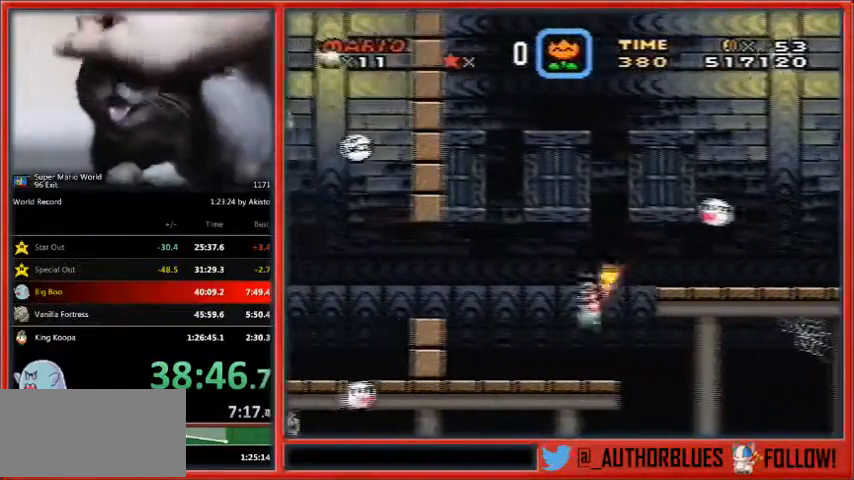
{"buttons": ["A", "X", "DPAD_LEFT"], "events": [[333, "A", "down"]]}